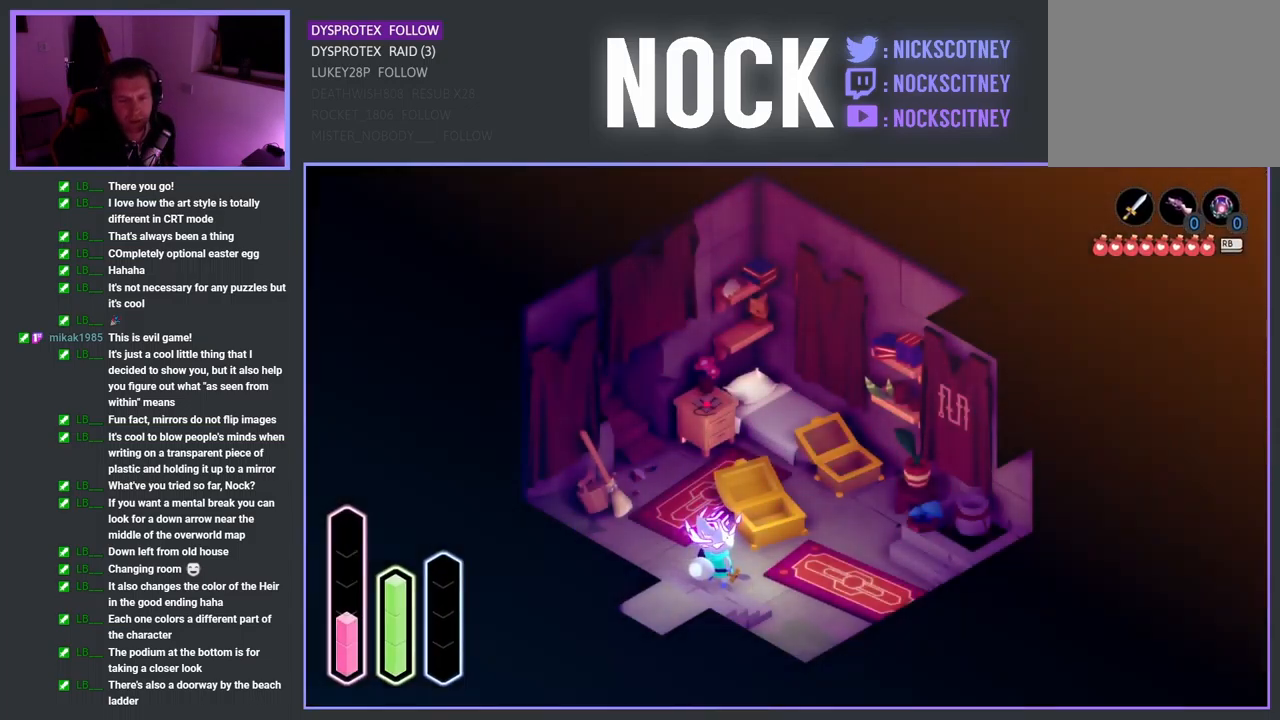
Gameplay with a controller (PlayStation layout); each line is a JSON object with the inputs held at the frame after it. "events" lists button and stick changes between this image and that frame as [ms after this image, input, new state], when the widget could be followed in between.
{"buttons": ["CROSS"], "left_stick": "down-left", "right_stick": "center", "events": [[300, "left_stick", "down-left"], [500, "CROSS", "down"]]}
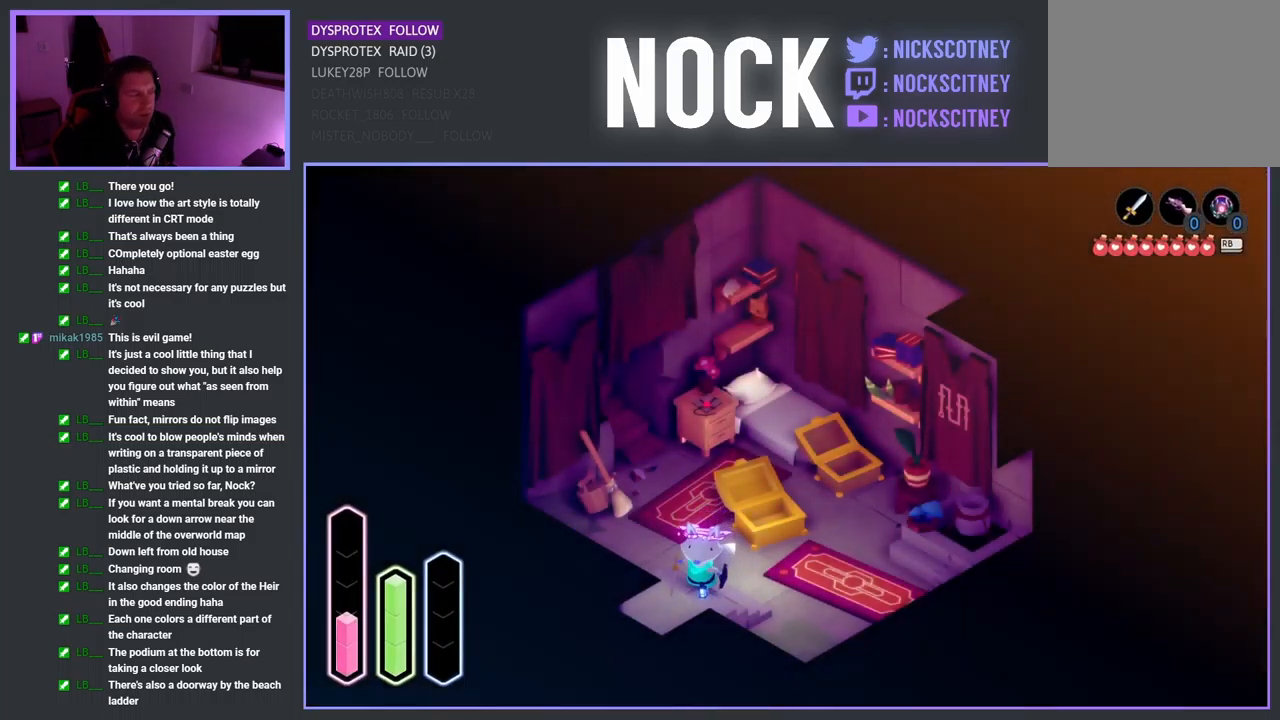
{"buttons": [], "left_stick": "down-left", "right_stick": "center", "events": [[134, "CROSS", "up"]]}
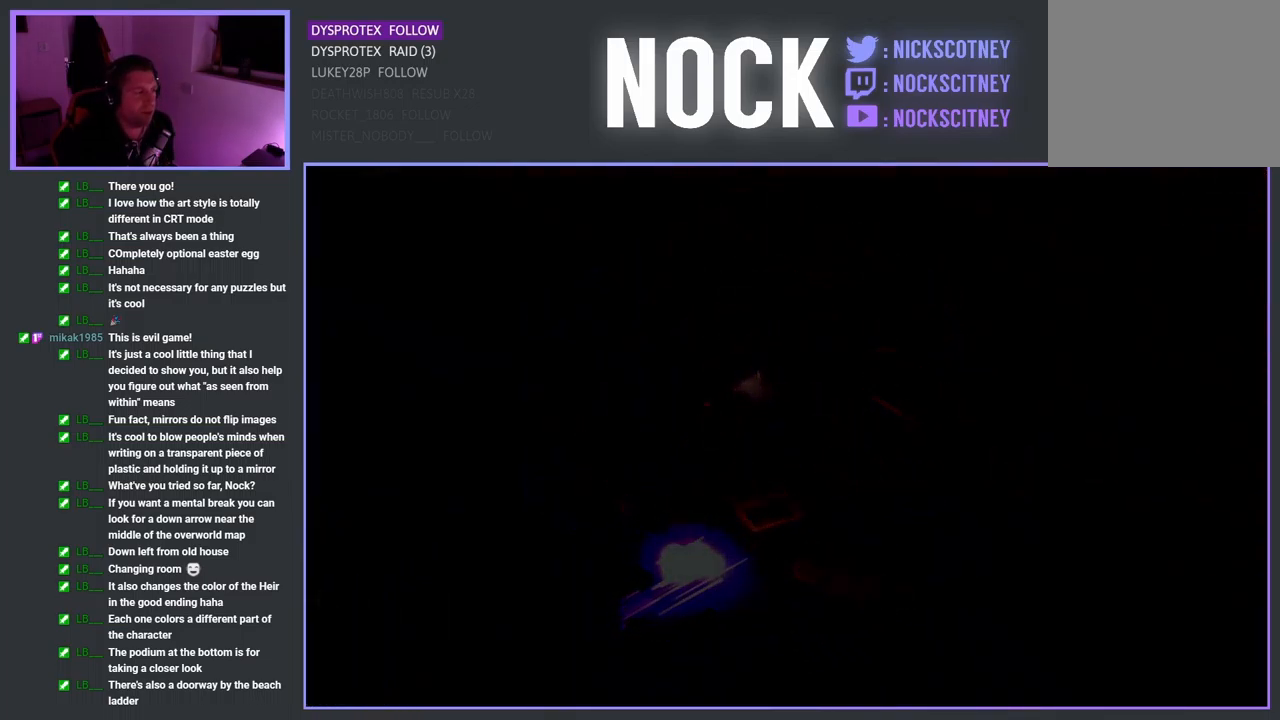
{"buttons": [], "left_stick": "down-left", "right_stick": "center", "events": [[134, "left_stick", "center"], [450, "left_stick", "down-left"]]}
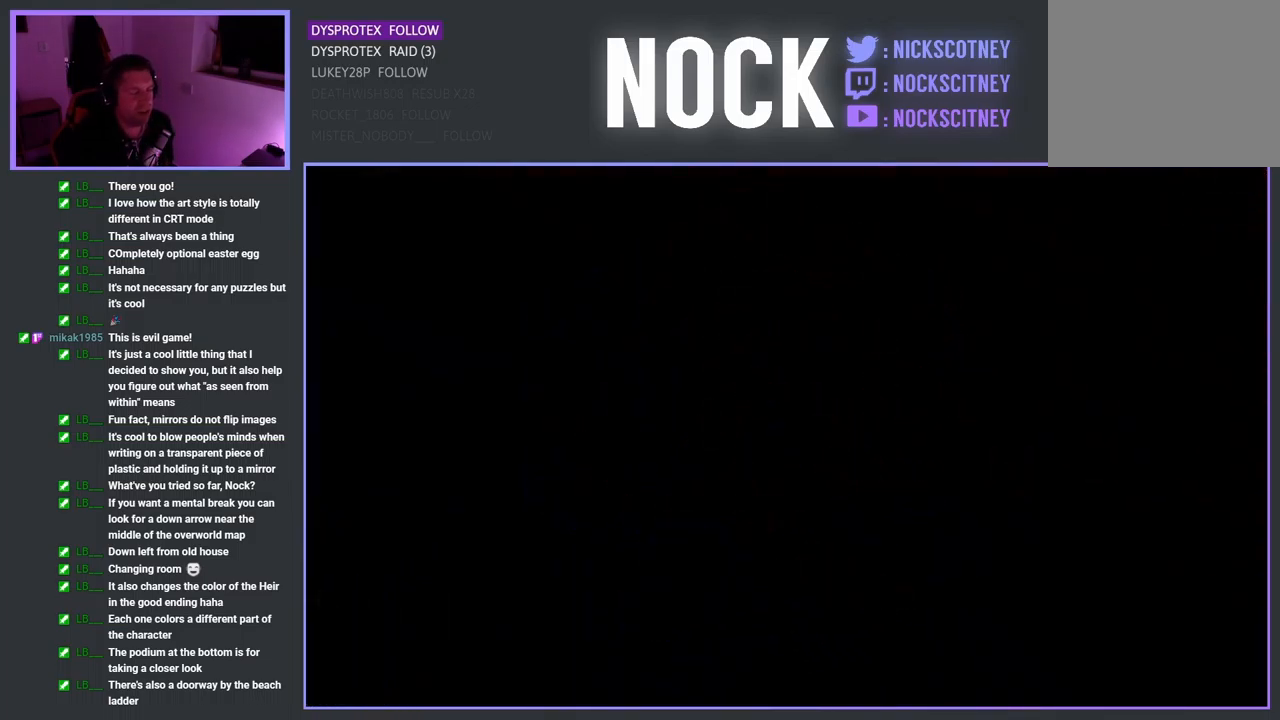
{"buttons": [], "left_stick": "down-left", "right_stick": "center", "events": []}
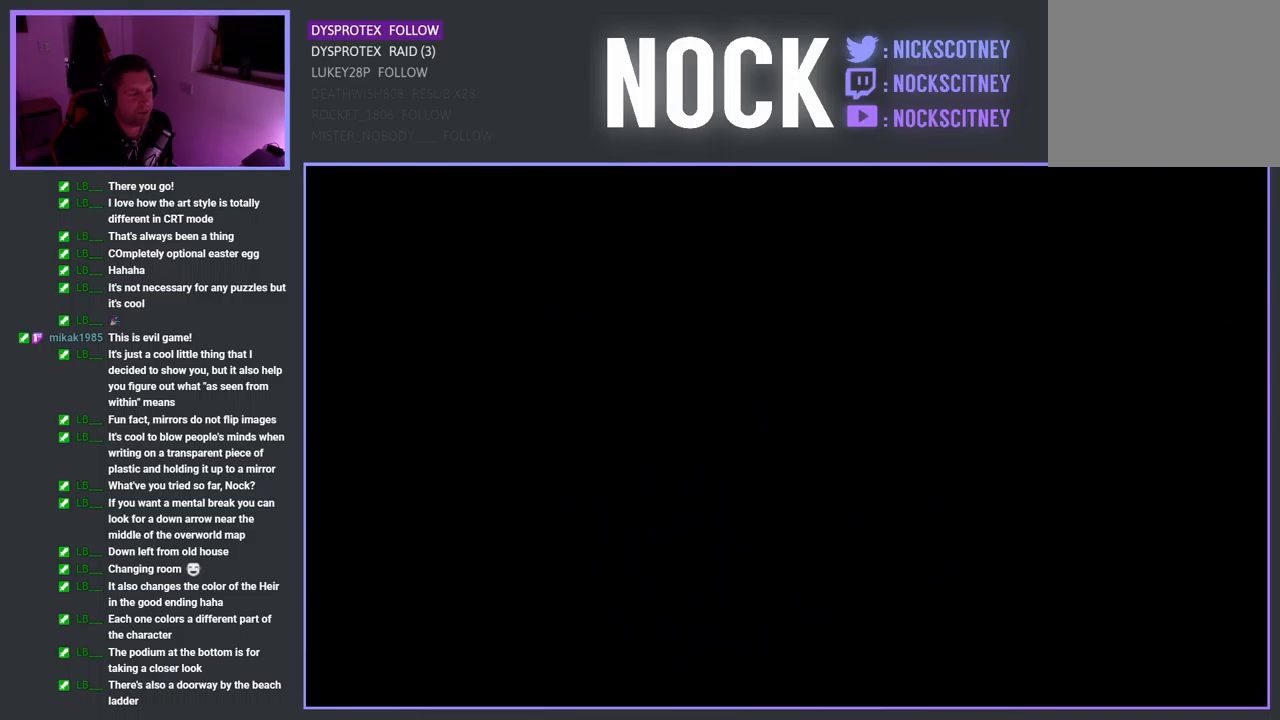
{"buttons": [], "left_stick": "down-left", "right_stick": "center", "events": []}
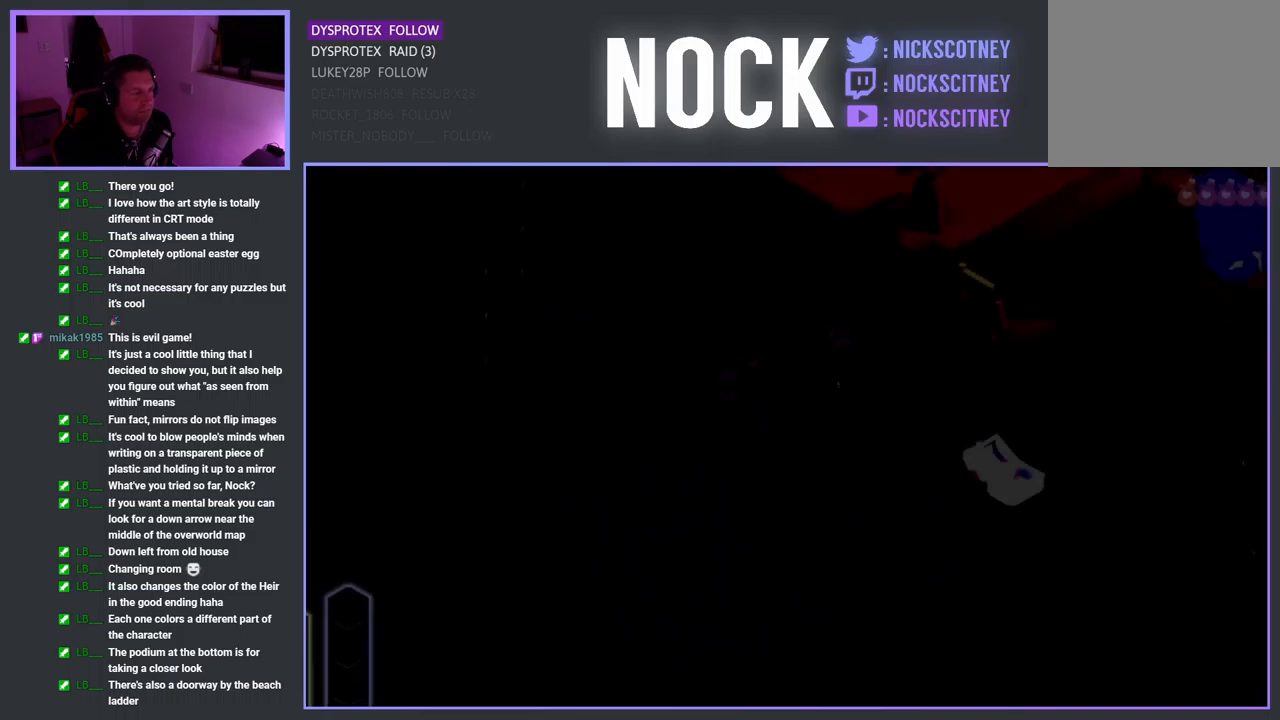
{"buttons": [], "left_stick": "down-left", "right_stick": "center", "events": []}
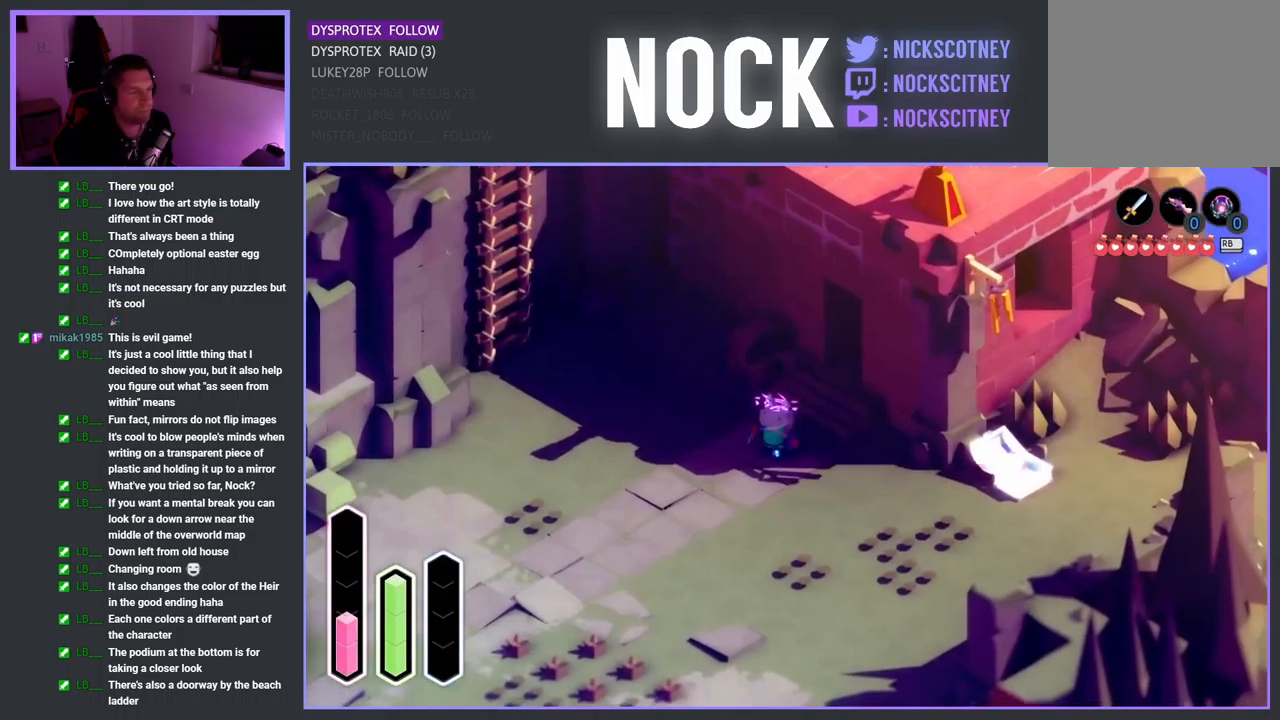
{"buttons": ["CROSS"], "left_stick": "down-right", "right_stick": "center", "events": [[50, "left_stick", "down-right"], [200, "CROSS", "down"], [333, "CROSS", "up"], [450, "CROSS", "down"]]}
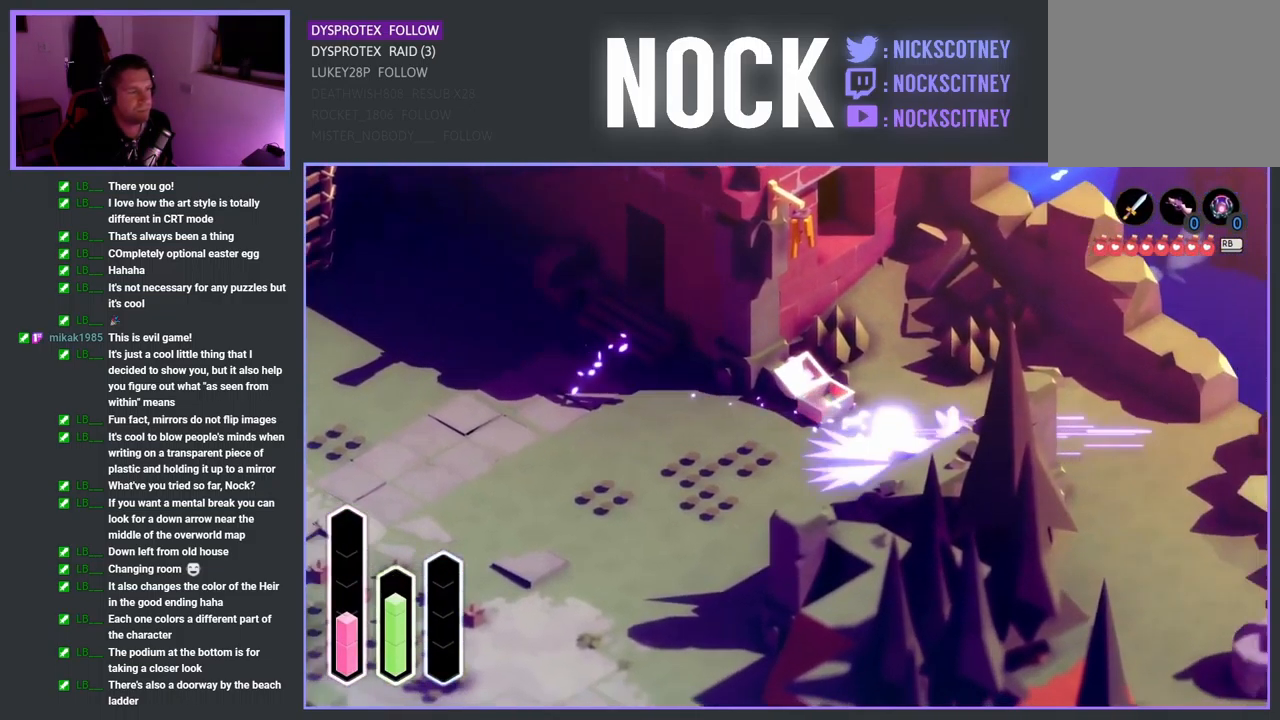
{"buttons": [], "left_stick": "down-left", "right_stick": "center", "events": [[83, "CROSS", "up"], [150, "CROSS", "down"], [267, "CROSS", "up"], [400, "left_stick", "down-left"]]}
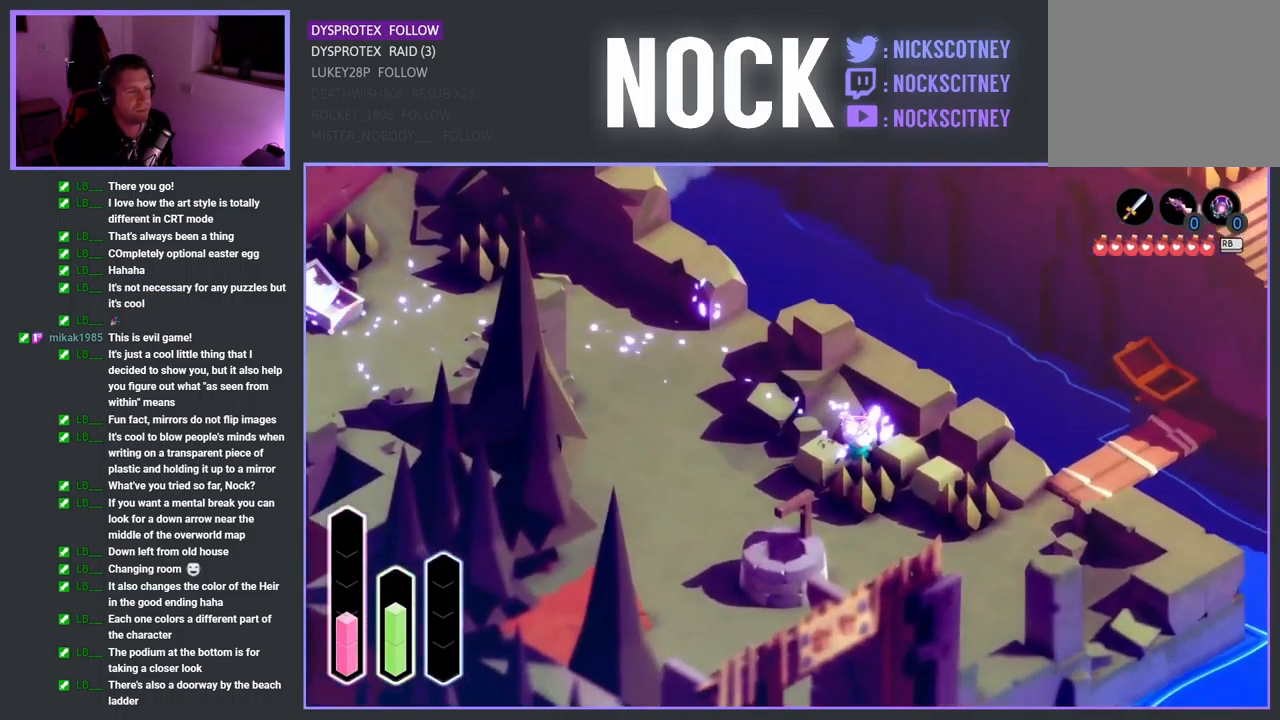
{"buttons": ["CROSS"], "left_stick": "down-left", "right_stick": "center", "events": [[417, "CROSS", "down"]]}
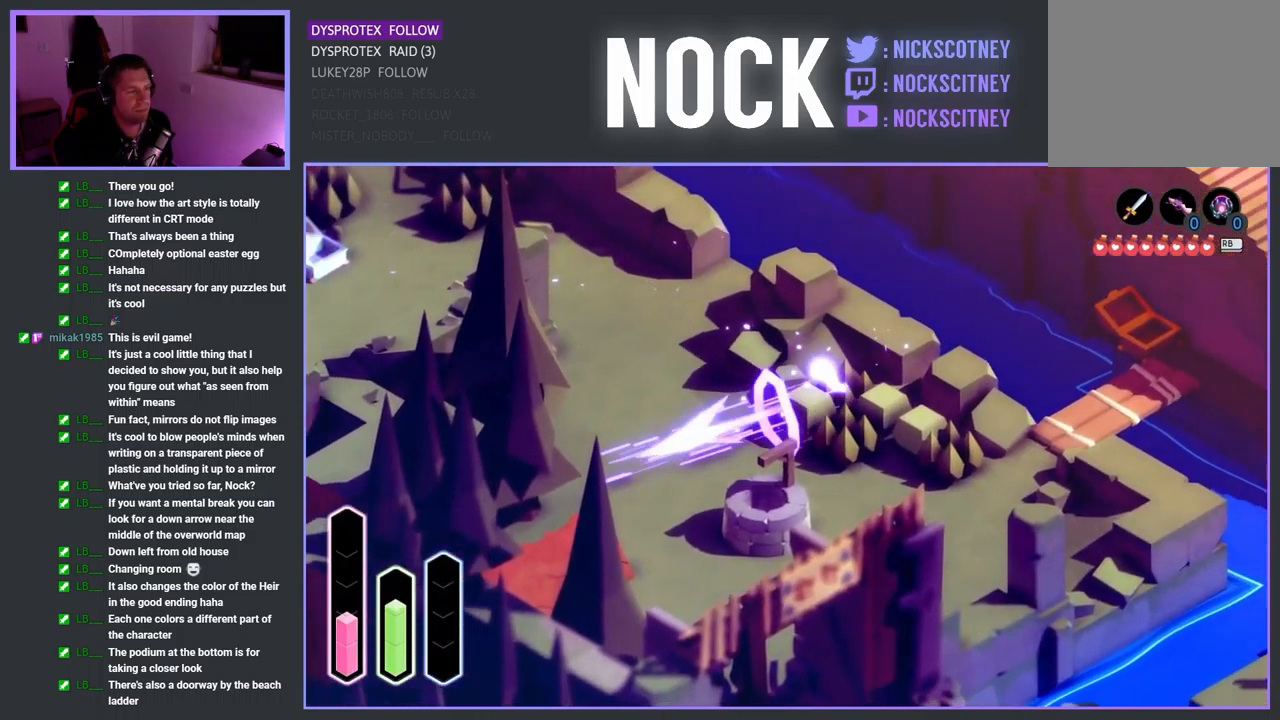
{"buttons": [], "left_stick": "down", "right_stick": "center", "events": [[67, "CROSS", "up"], [300, "left_stick", "down"]]}
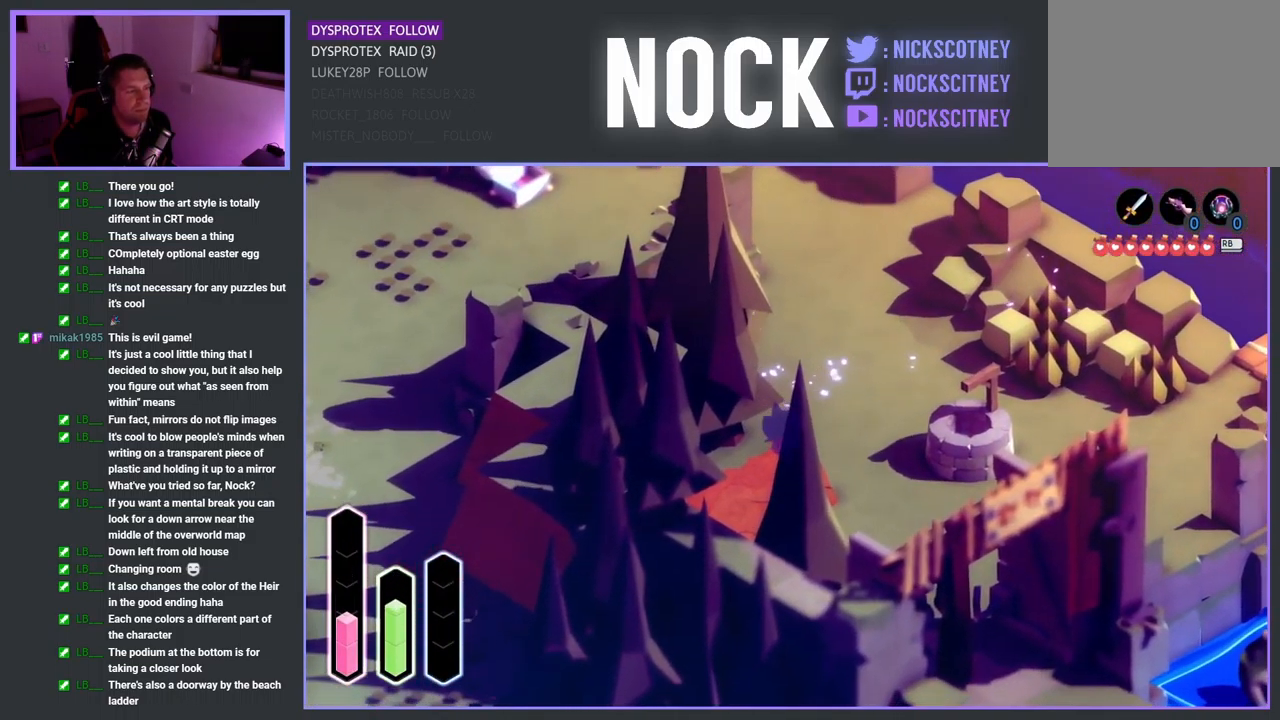
{"buttons": ["CROSS"], "left_stick": "down-right", "right_stick": "center", "events": [[17, "CROSS", "down"], [150, "CROSS", "up"], [367, "CROSS", "down"], [400, "left_stick", "down-right"]]}
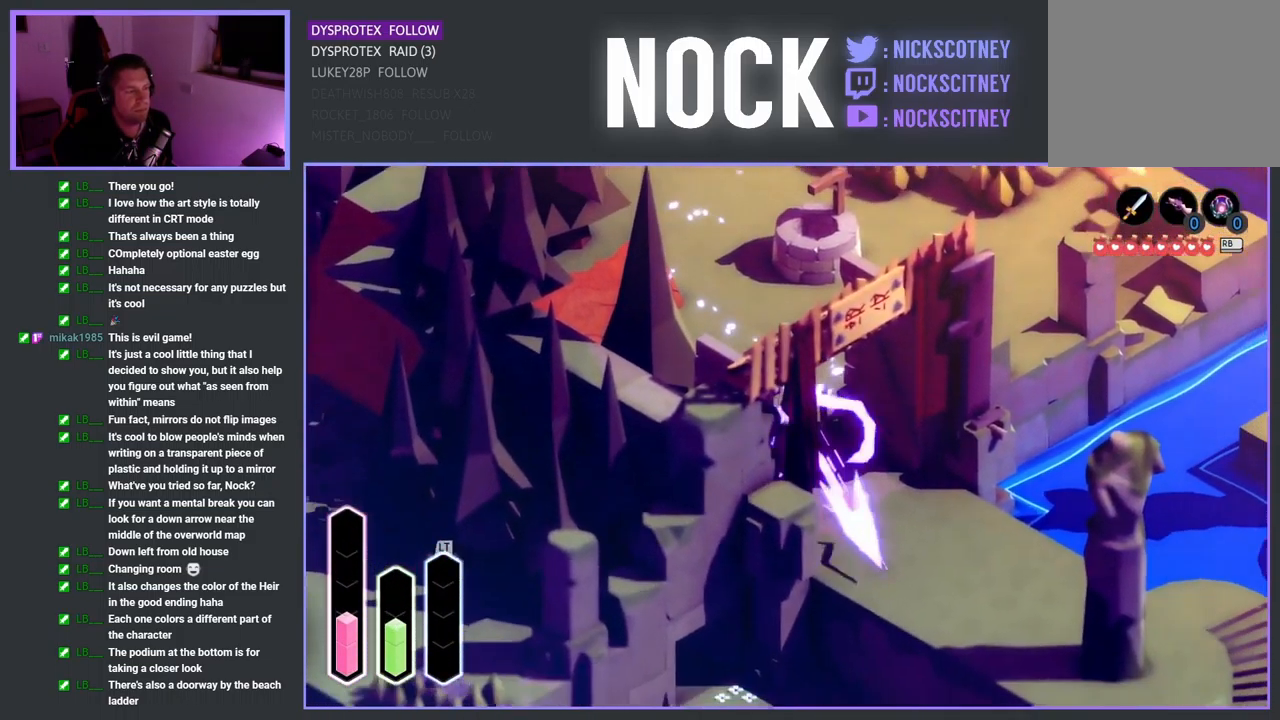
{"buttons": ["CROSS"], "left_stick": "down-right", "right_stick": "center", "events": [[17, "CROSS", "up"], [400, "CROSS", "down"]]}
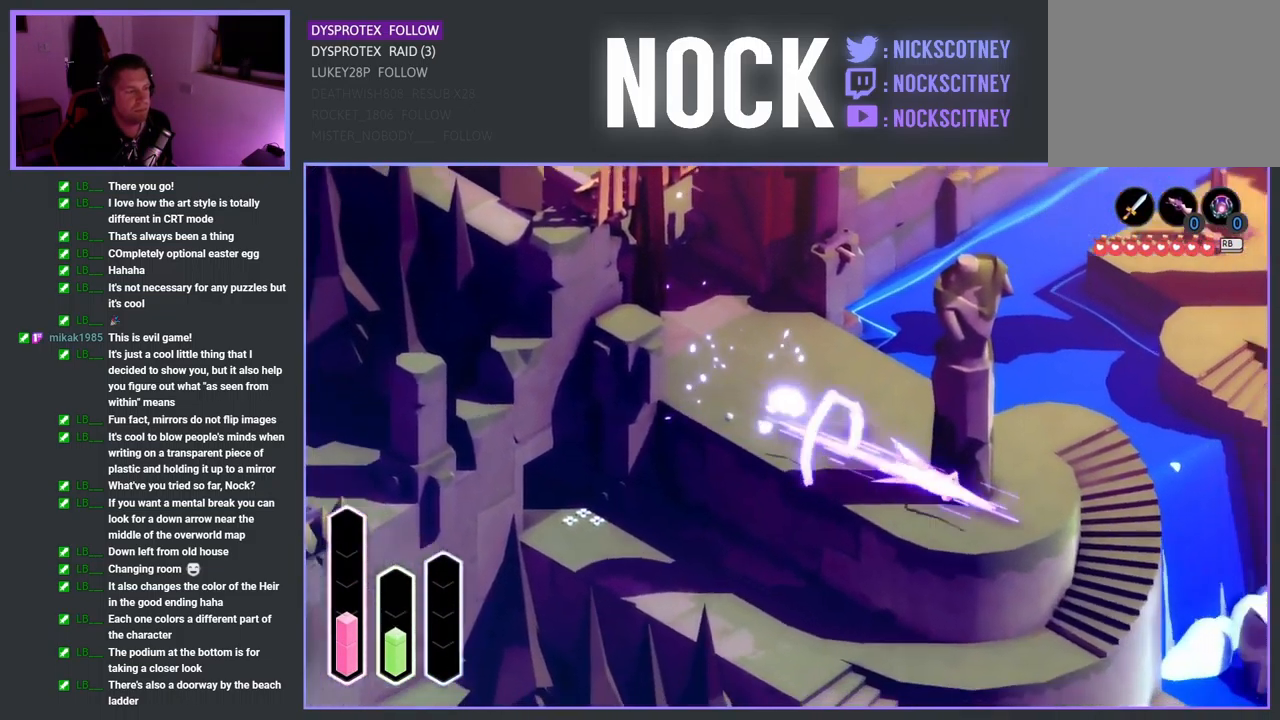
{"buttons": [], "left_stick": "up-right", "right_stick": "center", "events": [[50, "CROSS", "up"], [317, "left_stick", "up"], [417, "left_stick", "up-right"]]}
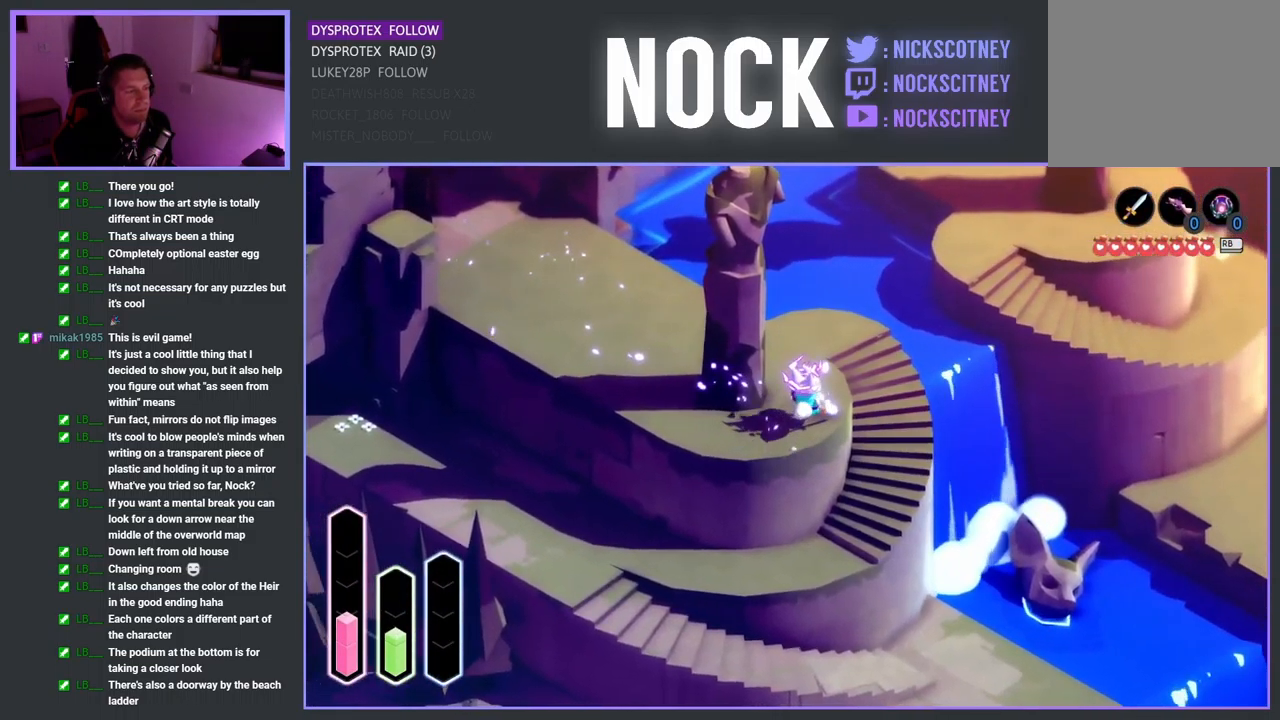
{"buttons": [], "left_stick": "down-right", "right_stick": "center", "events": [[483, "left_stick", "down-right"]]}
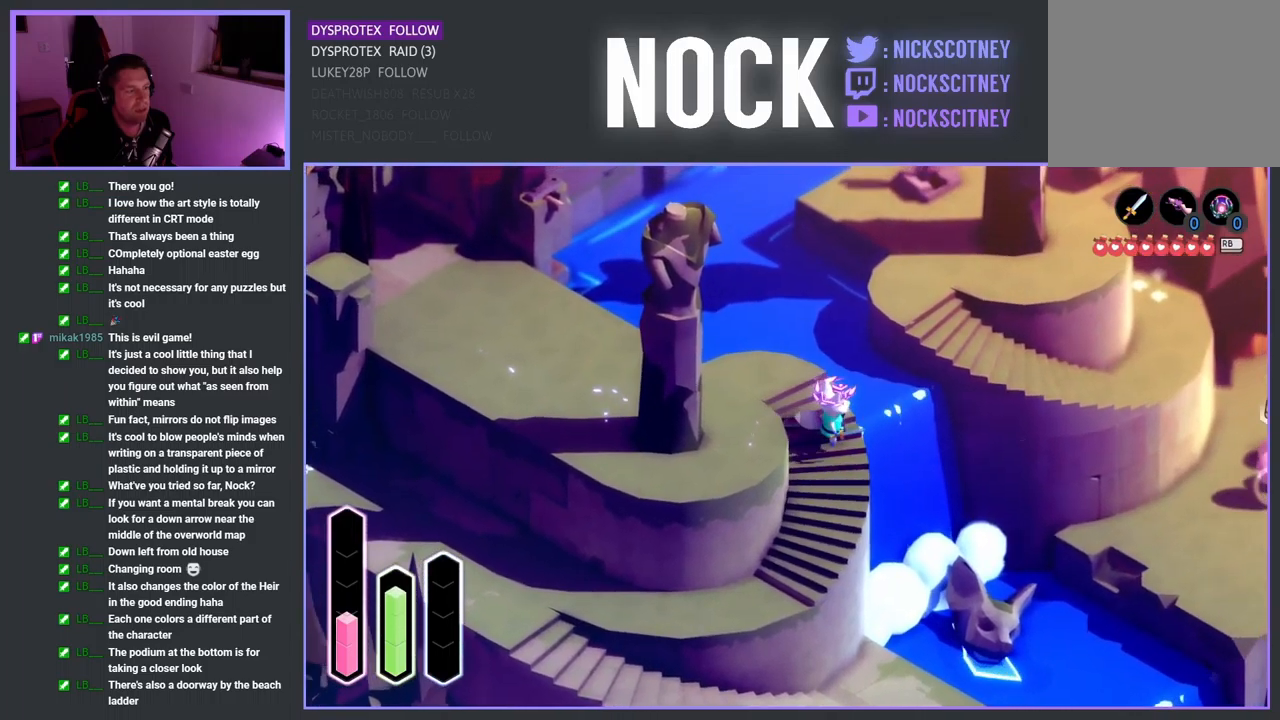
{"buttons": [], "left_stick": "down-left", "right_stick": "center", "events": [[83, "left_stick", "down"], [167, "CROSS", "down"], [183, "left_stick", "down-left"], [367, "CROSS", "up"]]}
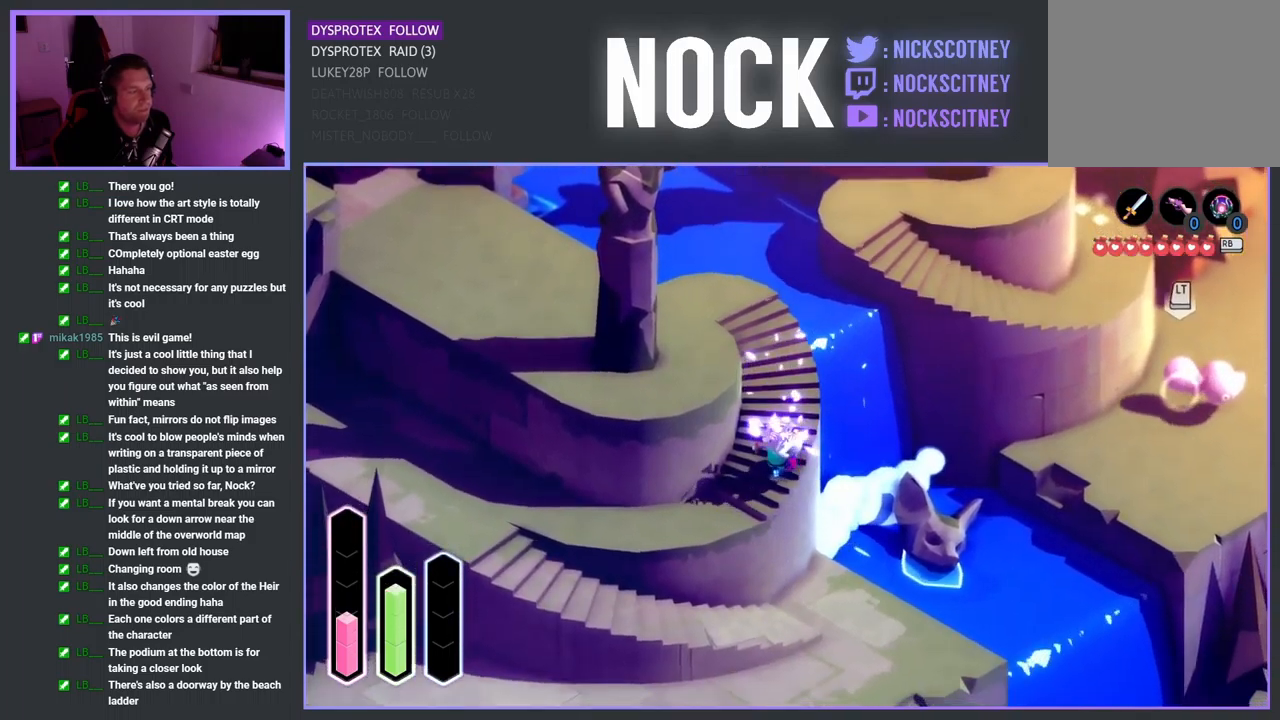
{"buttons": [], "left_stick": "left", "right_stick": "center", "events": [[33, "left_stick", "left"], [117, "CROSS", "down"], [317, "CROSS", "up"]]}
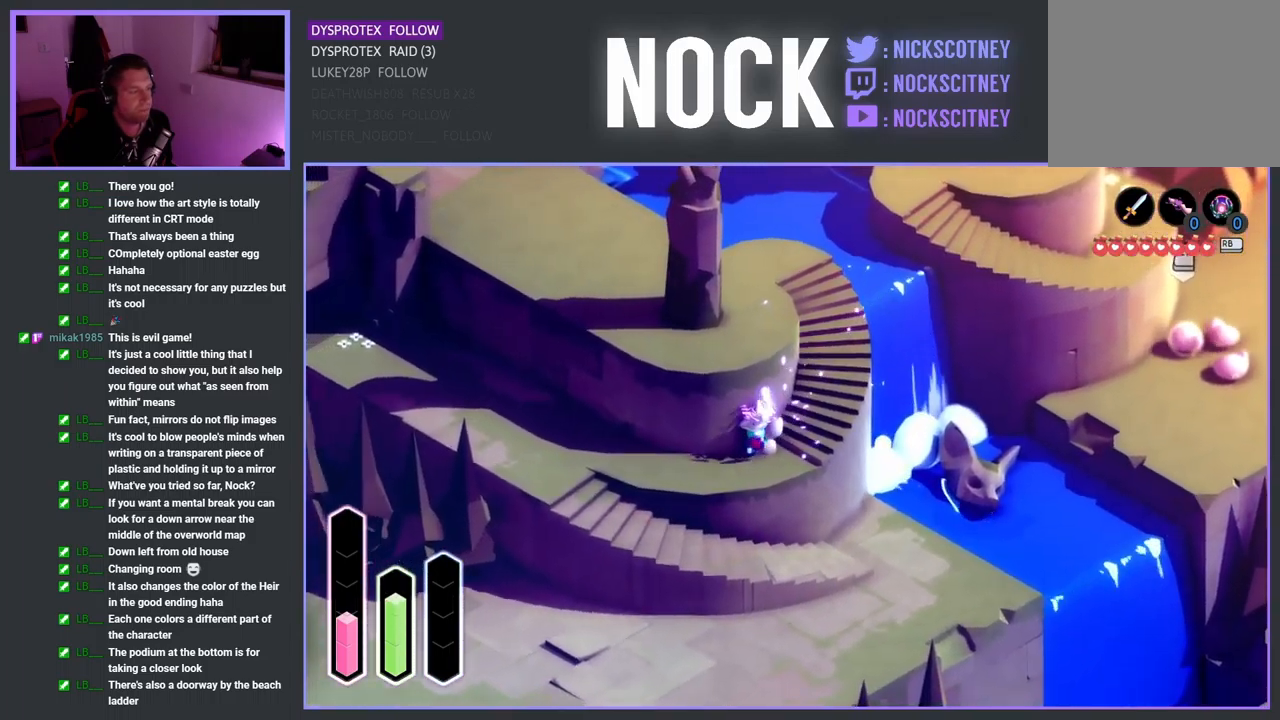
{"buttons": [], "left_stick": "left", "right_stick": "center", "events": [[33, "left_stick", "down-left"], [250, "left_stick", "left"]]}
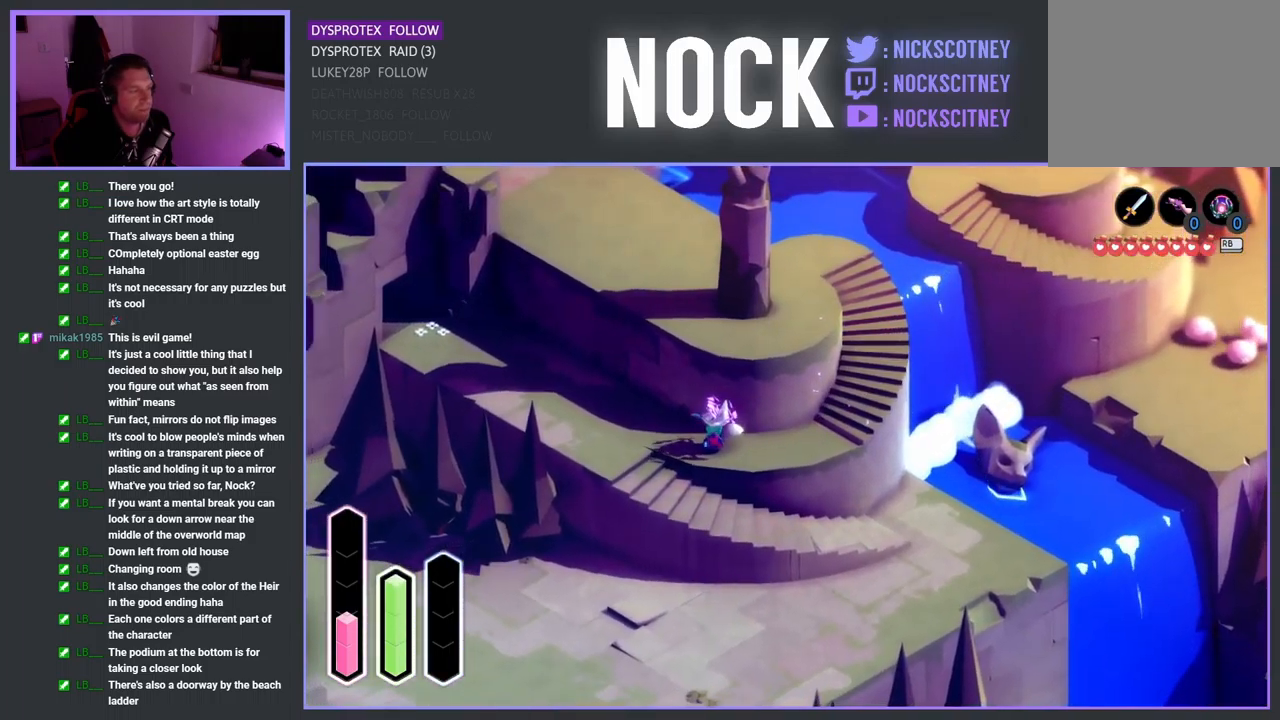
{"buttons": [], "left_stick": "down-left", "right_stick": "center", "events": [[150, "left_stick", "down-left"]]}
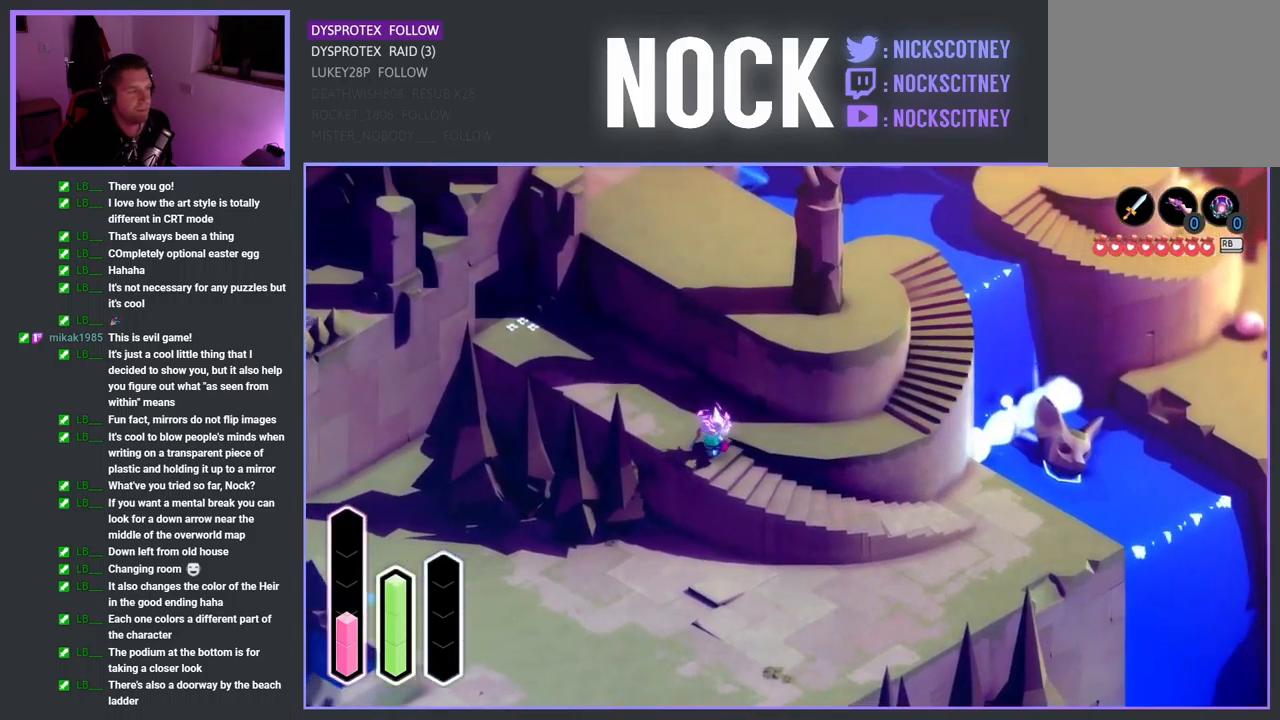
{"buttons": ["CROSS"], "left_stick": "down-right", "right_stick": "center", "events": [[67, "left_stick", "down-right"], [367, "CROSS", "down"]]}
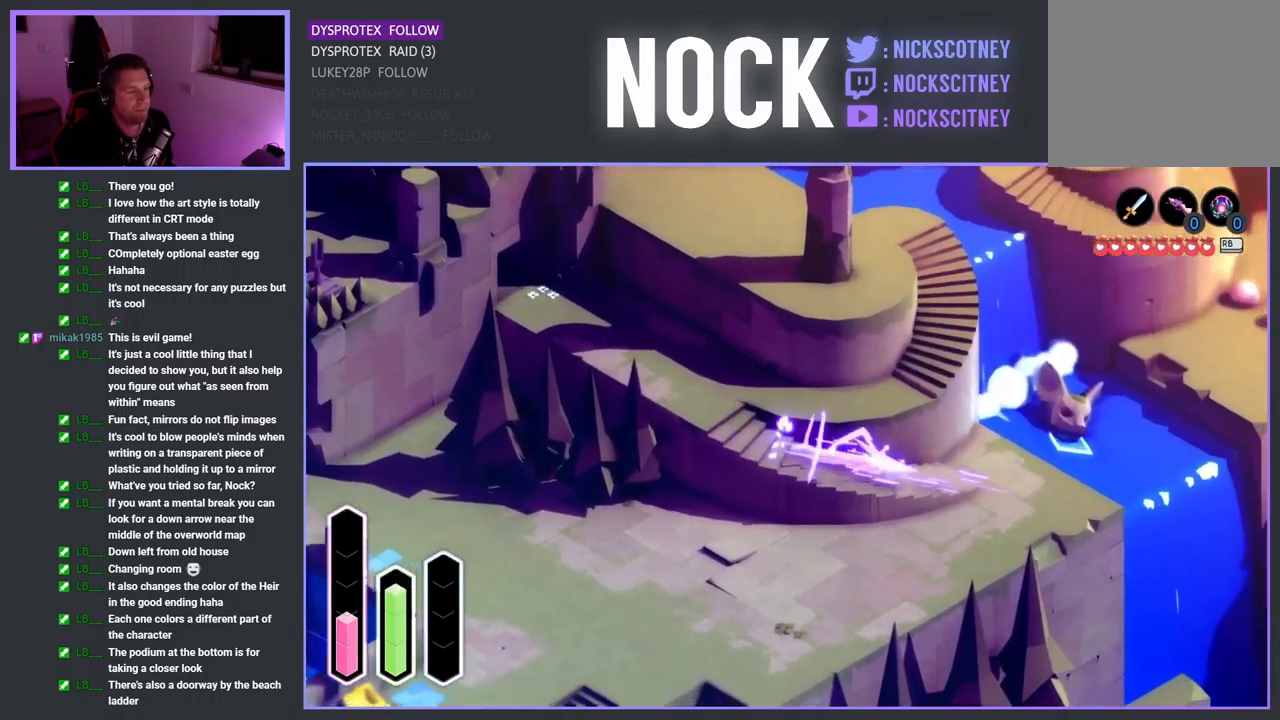
{"buttons": [], "left_stick": "down-right", "right_stick": "center", "events": [[50, "CROSS", "up"]]}
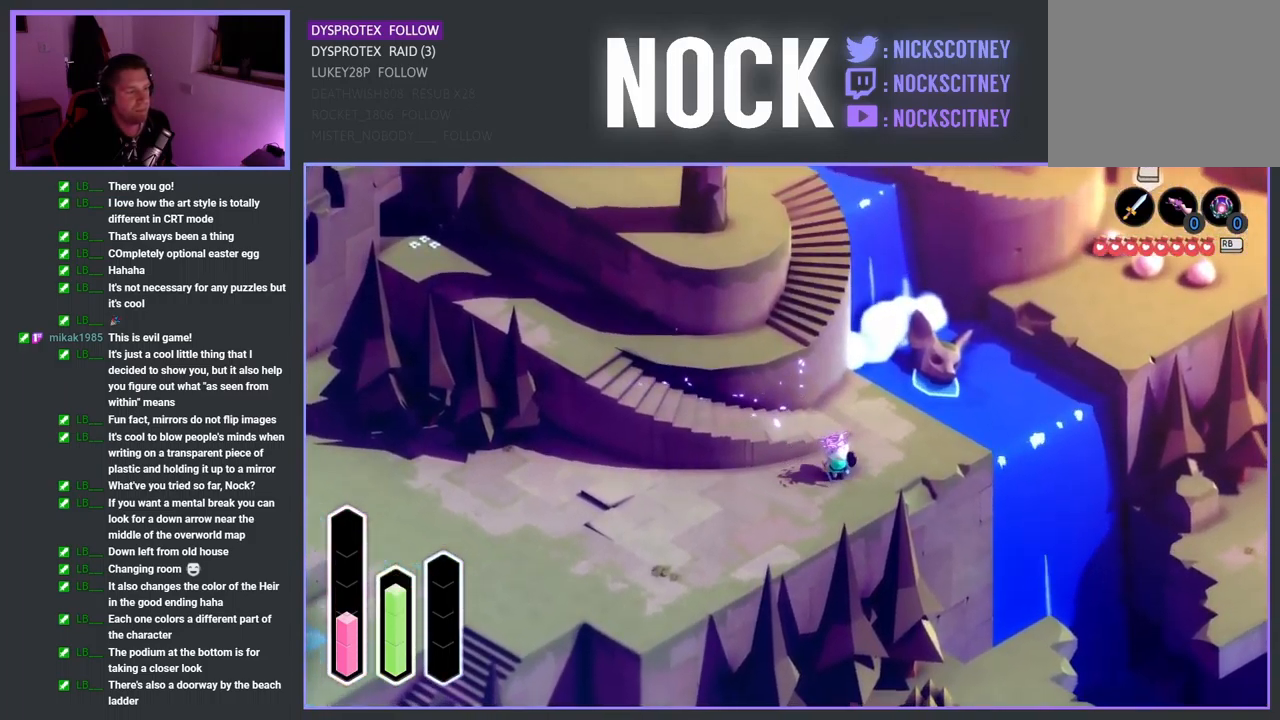
{"buttons": ["CROSS"], "left_stick": "down-left", "right_stick": "center", "events": [[183, "left_stick", "down-left"], [383, "CROSS", "down"]]}
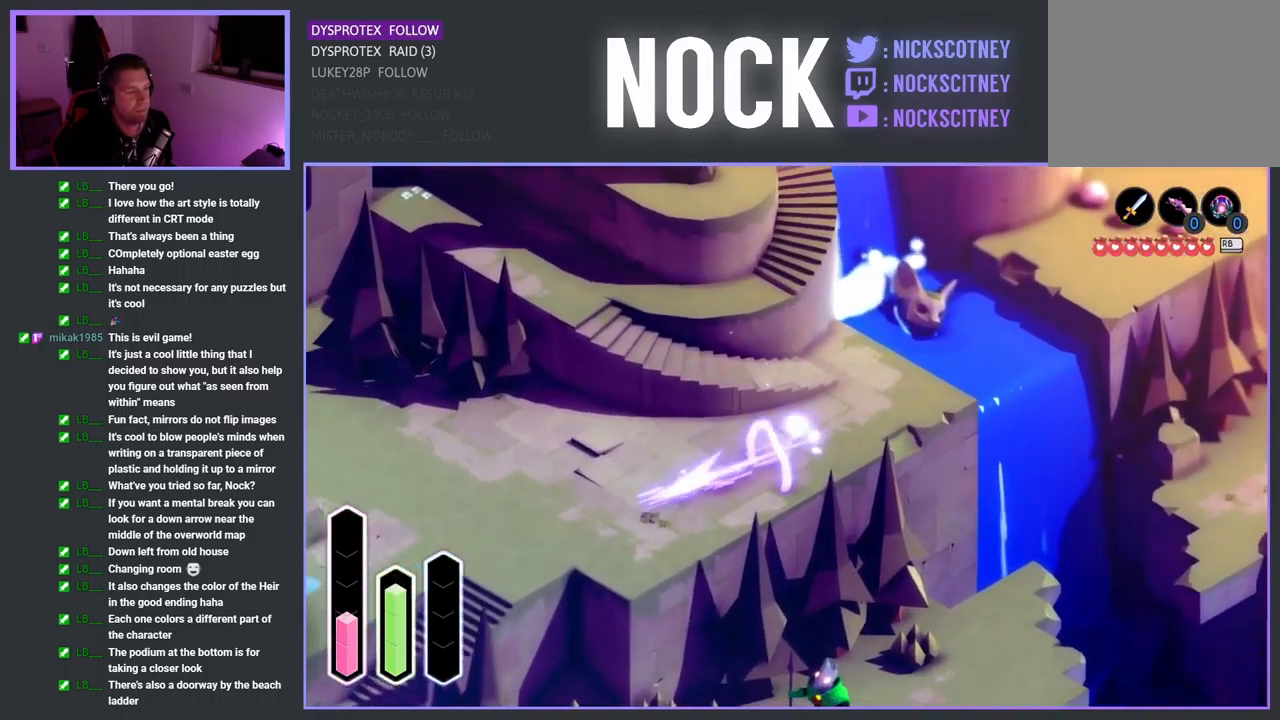
{"buttons": [], "left_stick": "down-left", "right_stick": "center", "events": [[67, "CROSS", "up"]]}
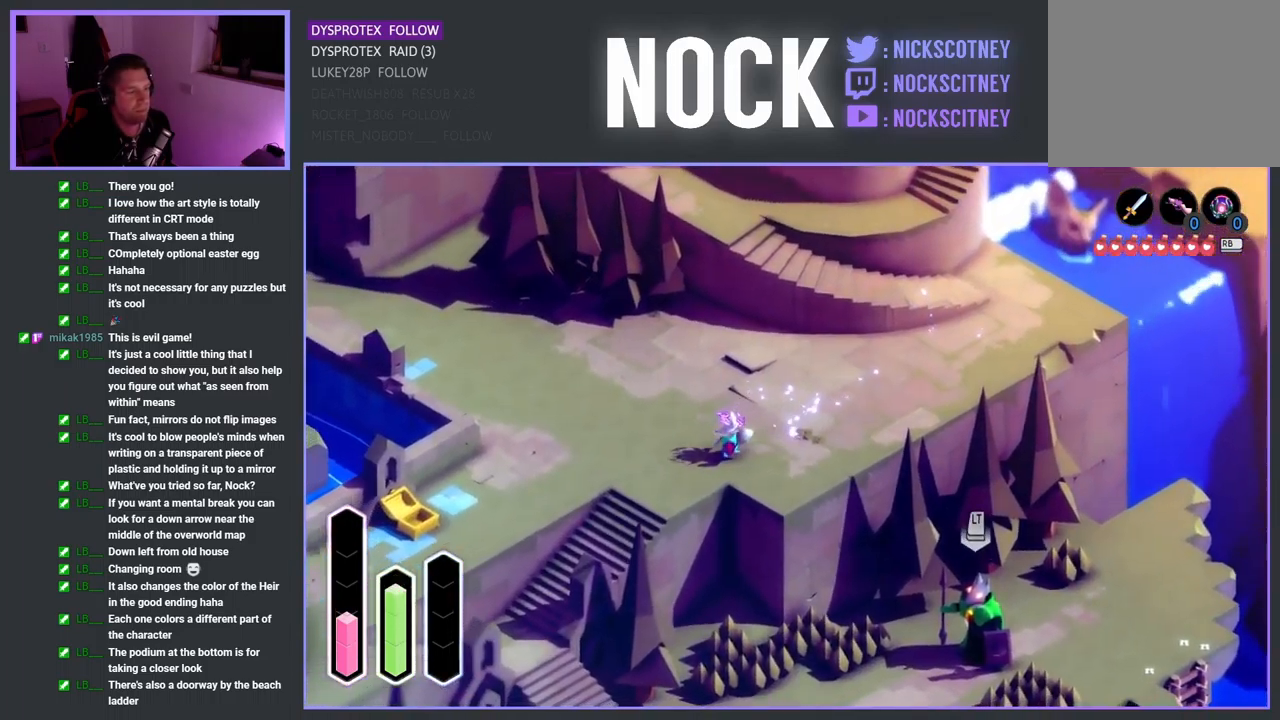
{"buttons": [], "left_stick": "down-left", "right_stick": "center", "events": [[317, "CROSS", "down"], [467, "CROSS", "up"]]}
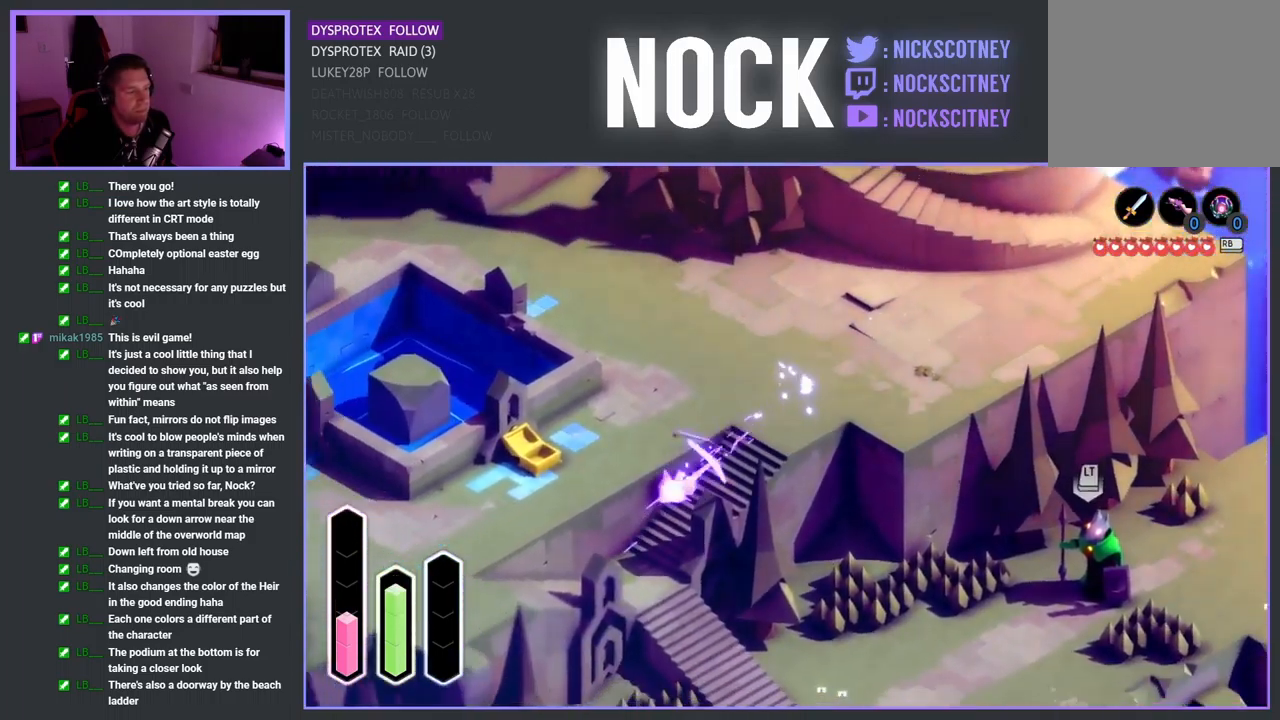
{"buttons": [], "left_stick": "down-right", "right_stick": "center", "events": [[133, "CROSS", "down"], [284, "CROSS", "up"], [317, "left_stick", "down-right"]]}
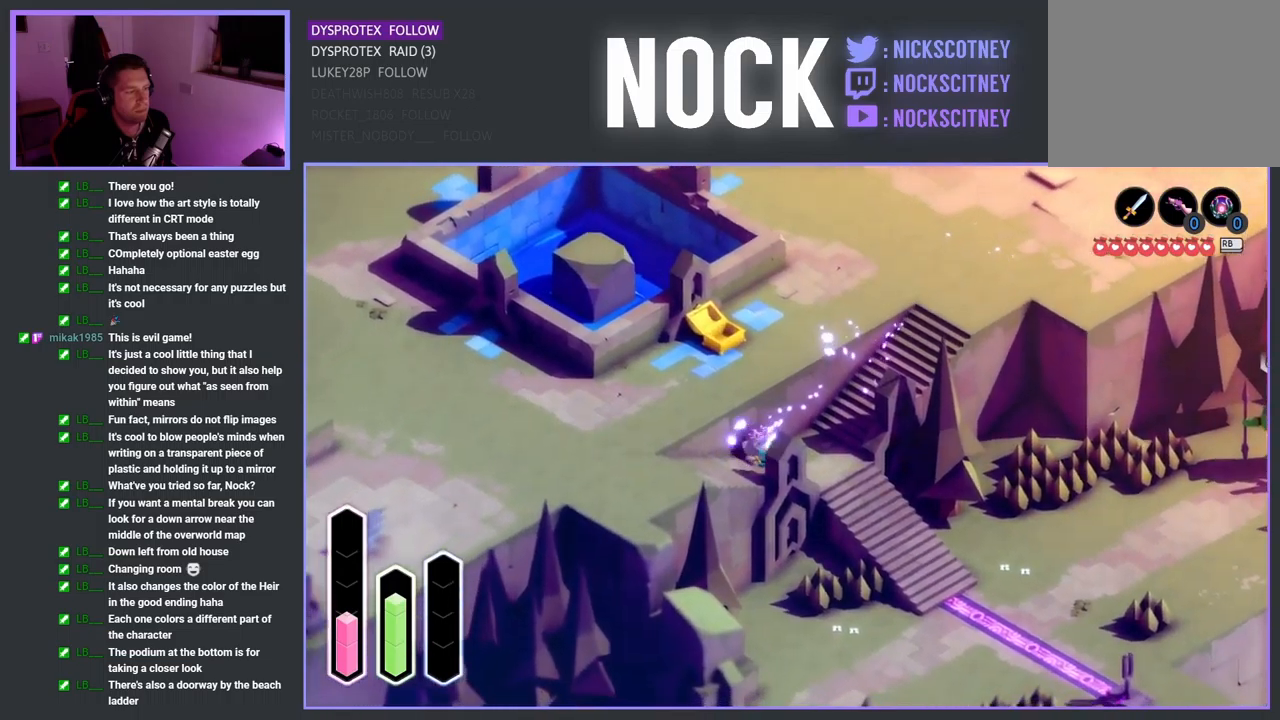
{"buttons": [], "left_stick": "down-right", "right_stick": "center", "events": [[317, "CROSS", "down"], [484, "CROSS", "up"]]}
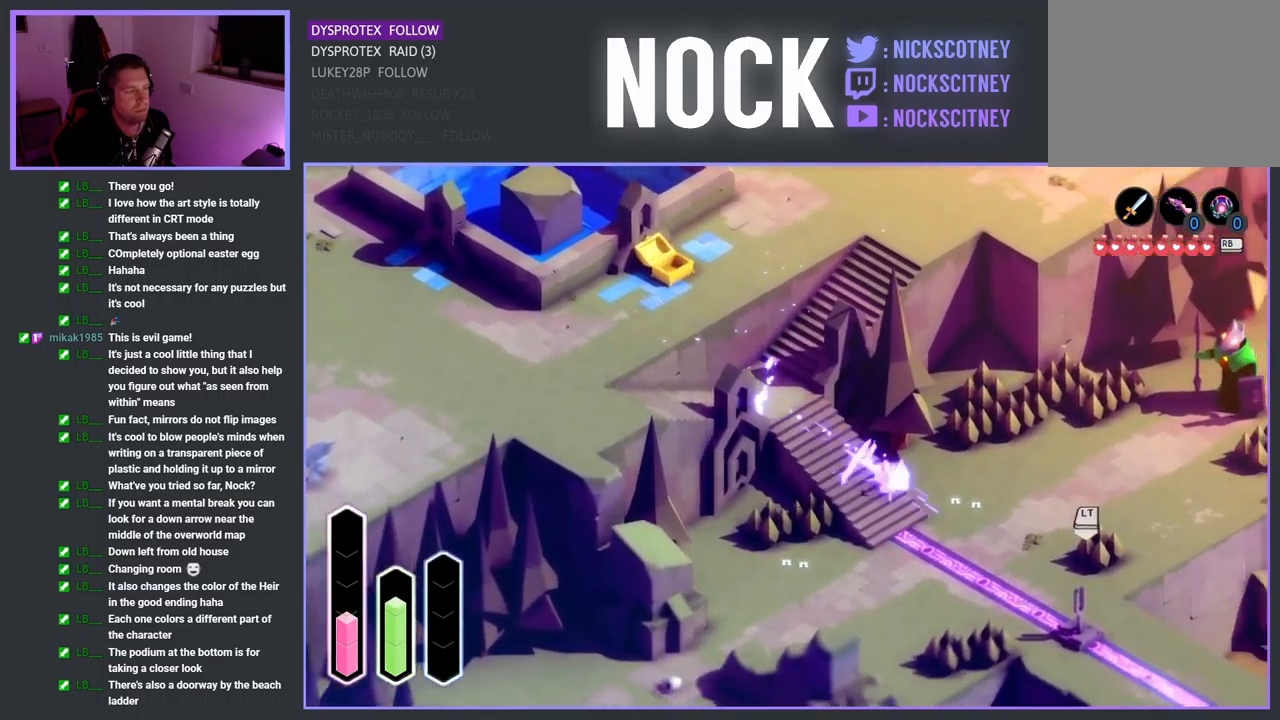
{"buttons": [], "left_stick": "up-right", "right_stick": "center", "events": [[200, "left_stick", "right"], [317, "CROSS", "down"], [467, "left_stick", "up-right"], [484, "CROSS", "up"]]}
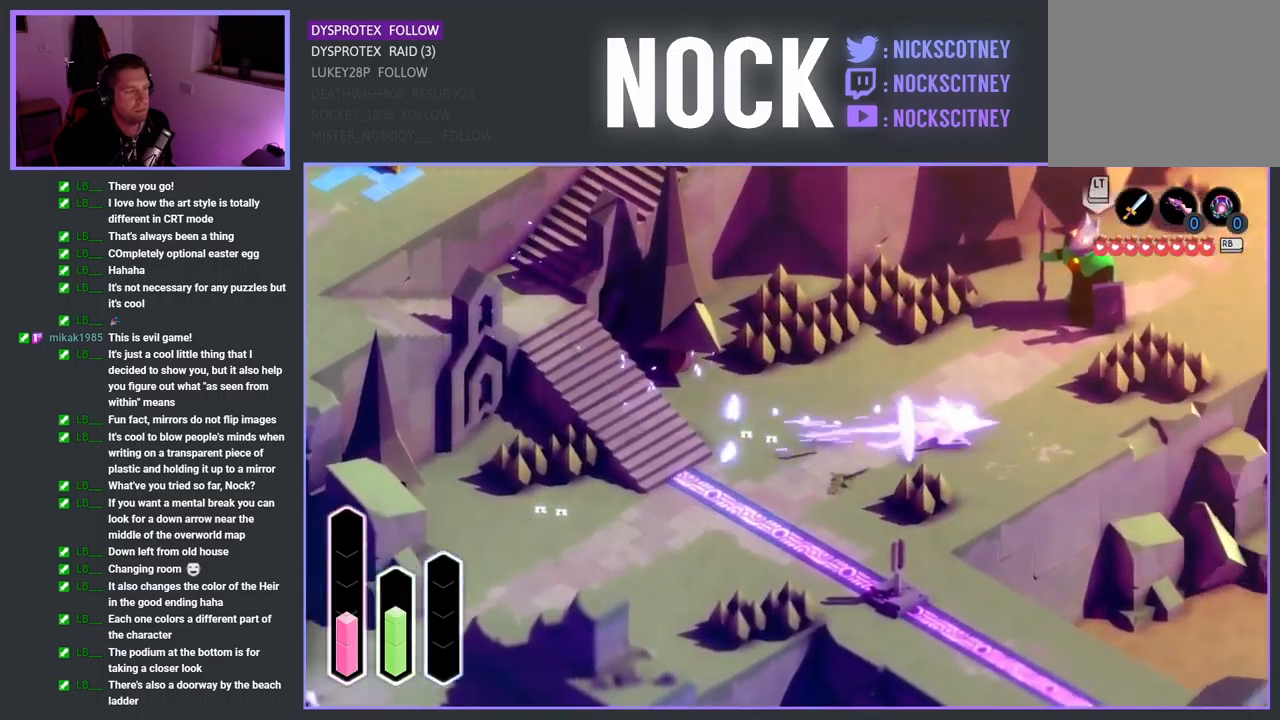
{"buttons": [], "left_stick": "center", "right_stick": "center", "events": [[267, "left_stick", "center"]]}
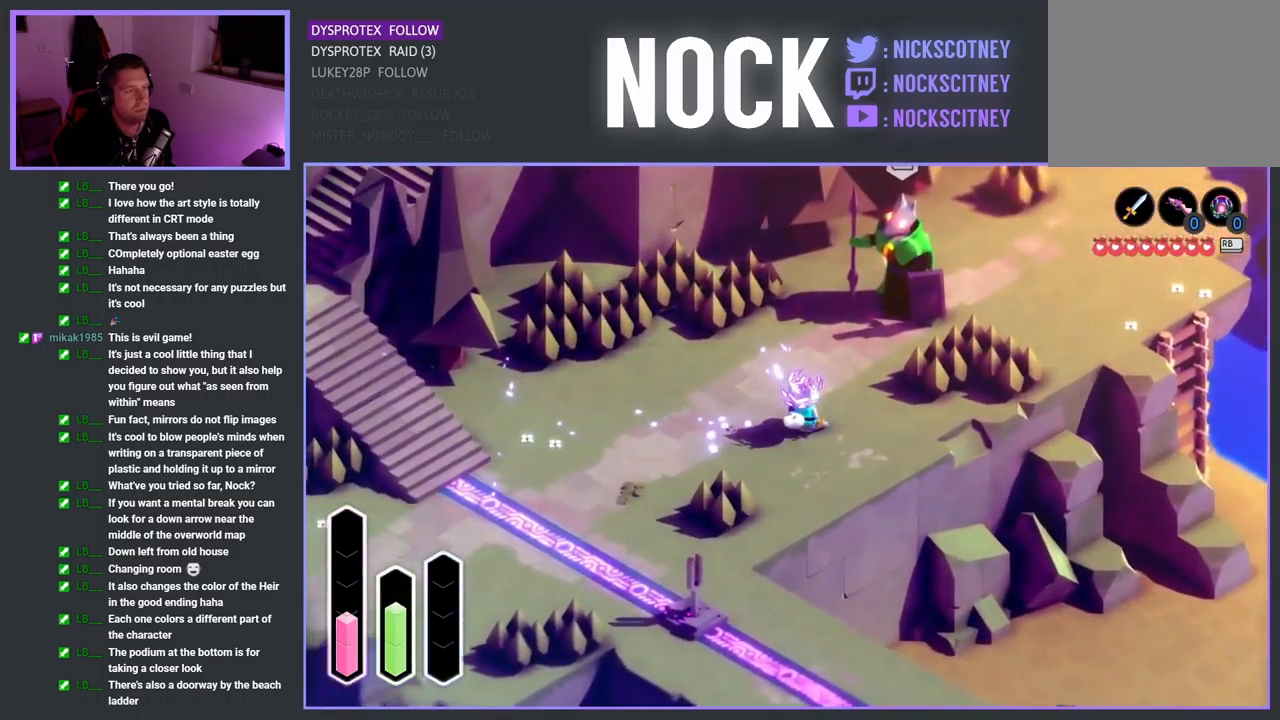
{"buttons": ["L2"], "left_stick": "center", "right_stick": "center", "events": [[67, "L2", "down"], [334, "CIRCLE", "down"], [484, "CIRCLE", "up"]]}
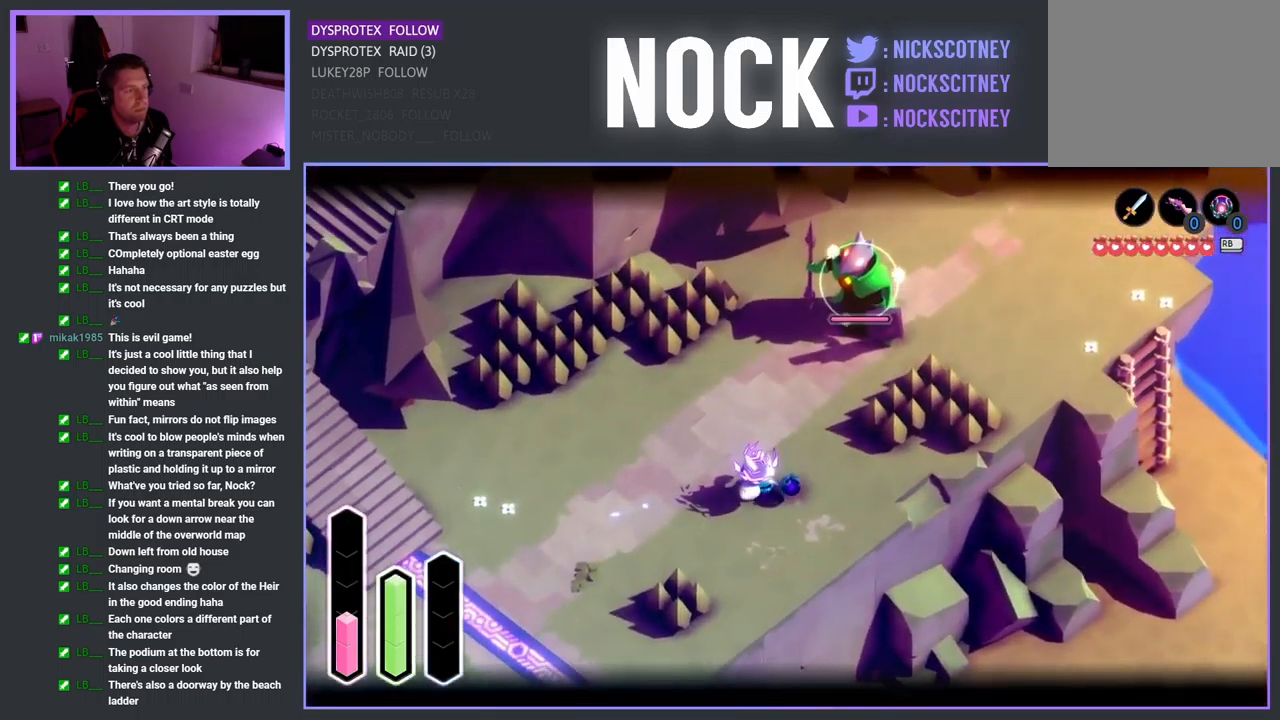
{"buttons": ["L2"], "left_stick": "down-left", "right_stick": "center", "events": [[250, "left_stick", "left"], [300, "left_stick", "down-left"]]}
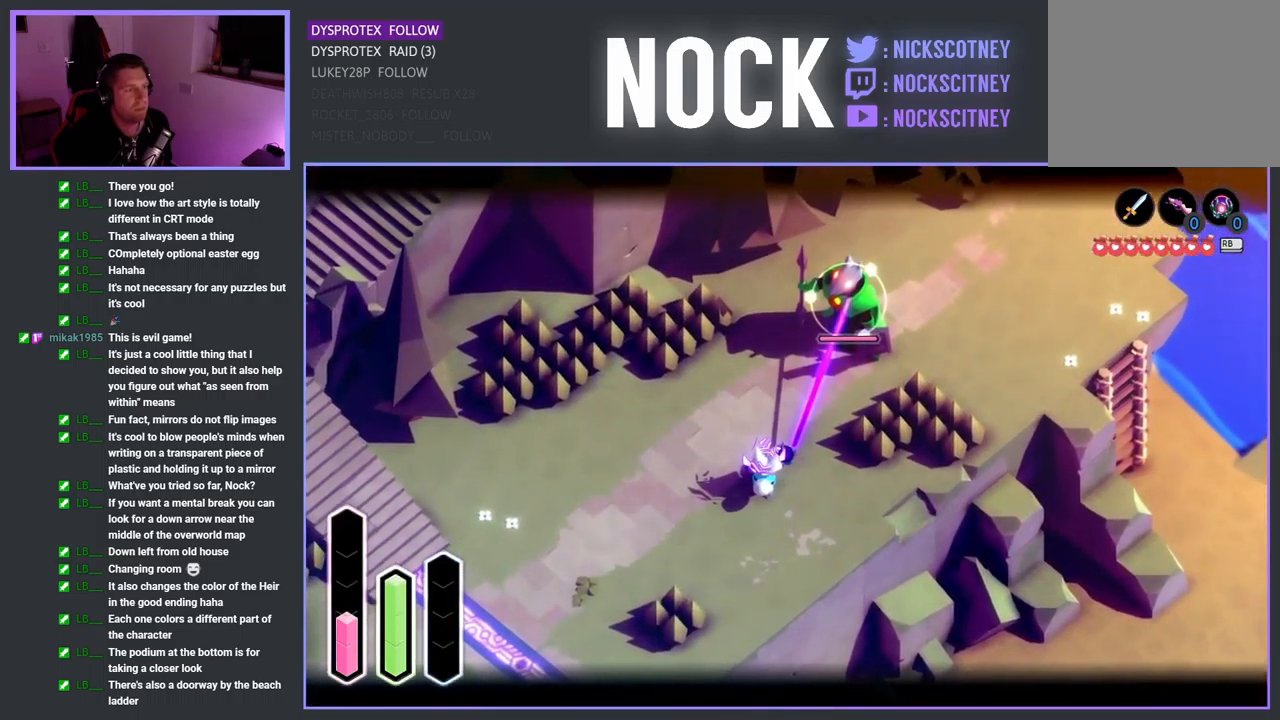
{"buttons": [], "left_stick": "down-left", "right_stick": "center", "events": [[34, "L2", "up"]]}